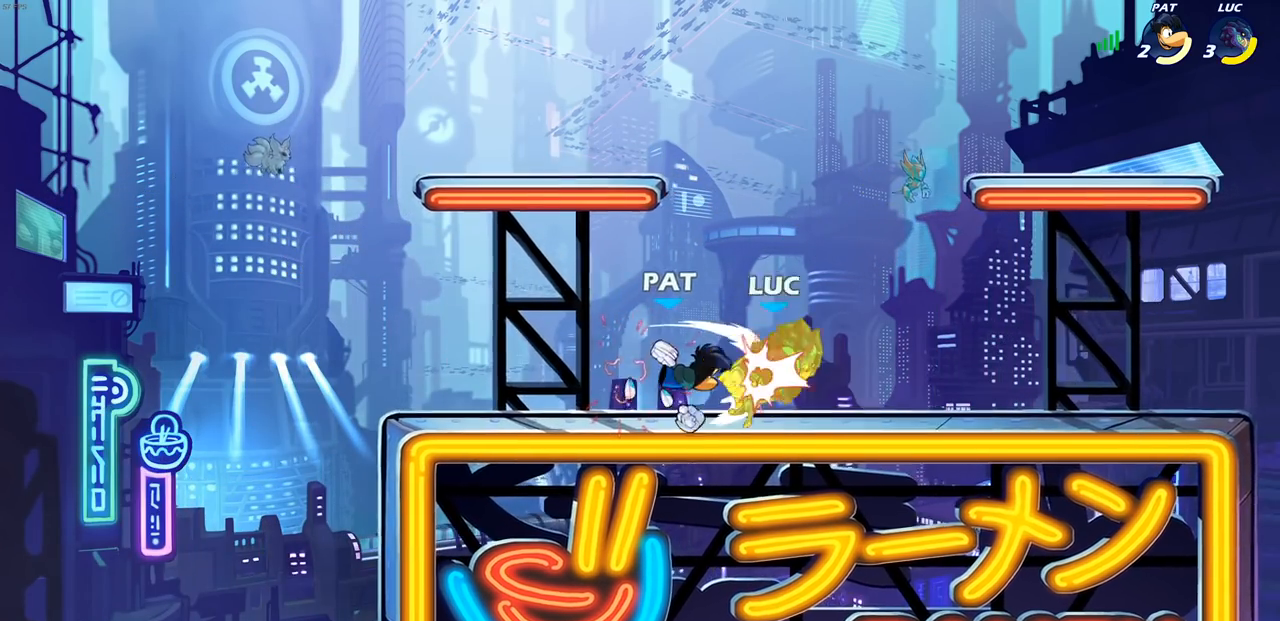
Gameplay with a controller (PlayStation layout); each line is a JSON object with the inputs held at the frame after it. "events" lists button and stick changes between this image and that frame as [ms after this image, input, new state], when the widget could be followed in between.
{"buttons": ["R2"], "left_stick": "center", "right_stick": "center", "events": [[383, "R2", "down"]]}
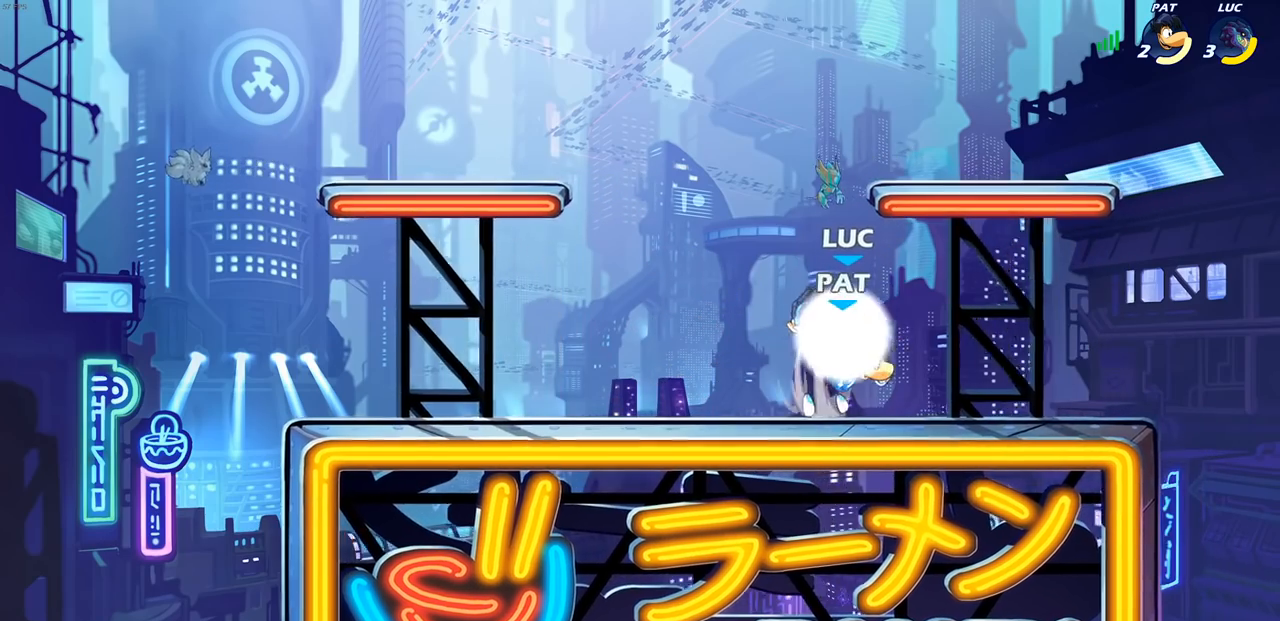
{"buttons": [], "left_stick": "right", "right_stick": "center", "events": [[100, "left_stick", "right"], [150, "SQUARE", "down"], [217, "R2", "up"], [283, "SQUARE", "up"]]}
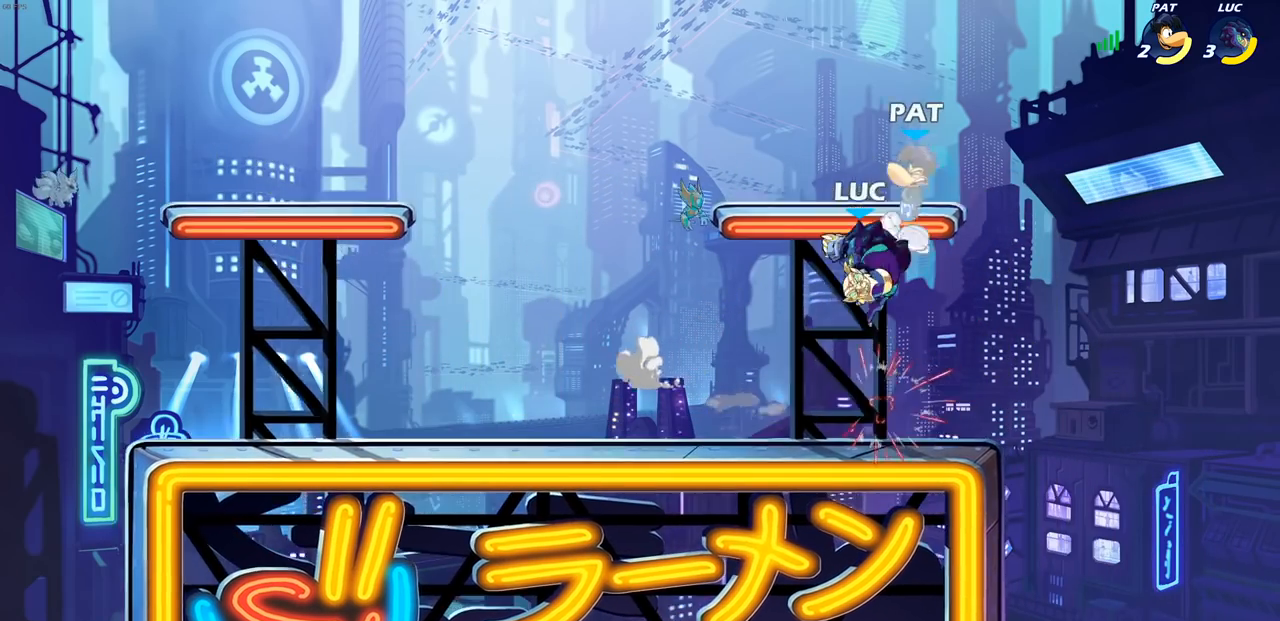
{"buttons": [], "left_stick": "center", "right_stick": "center"}
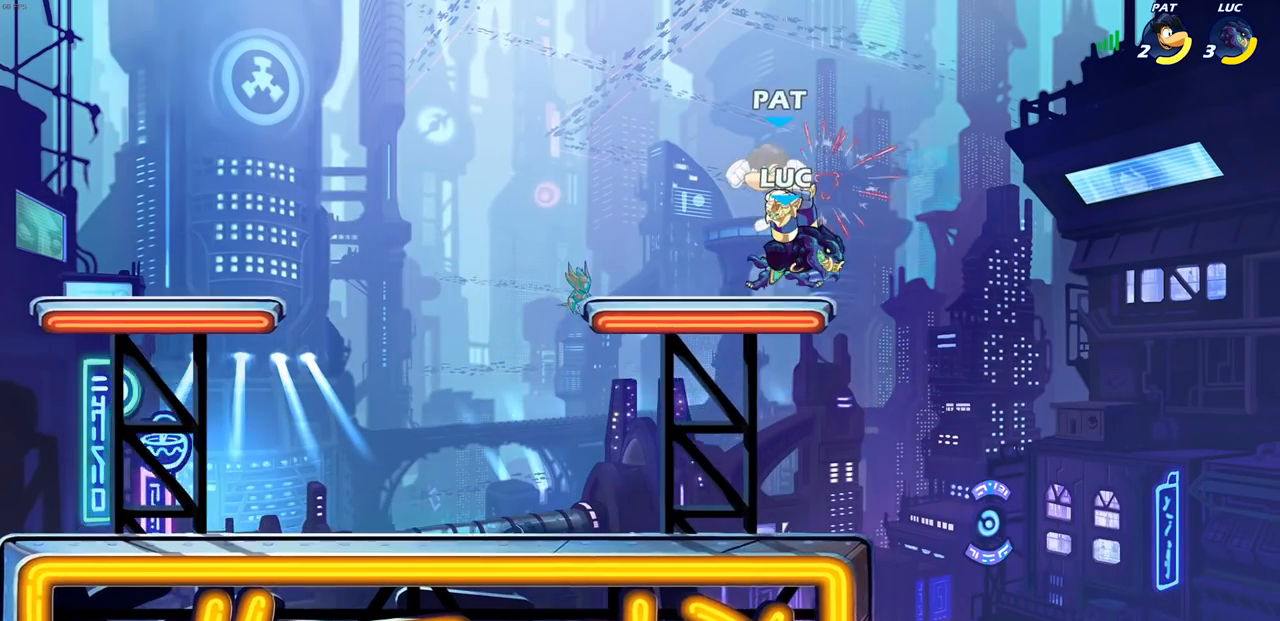
{"buttons": ["CIRCLE"], "left_stick": "down-right", "right_stick": "center", "events": [[300, "left_stick", "right"], [350, "left_stick", "down-right"], [433, "CIRCLE", "down"]]}
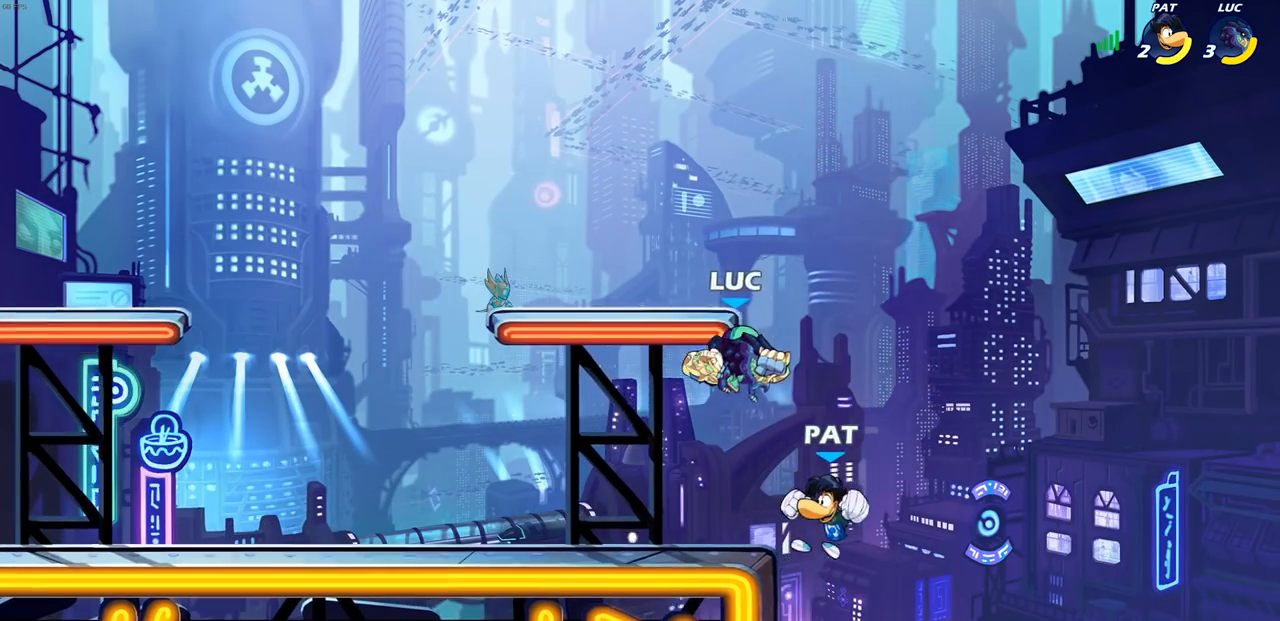
{"buttons": [], "left_stick": "down-right", "right_stick": "center", "events": [[33, "left_stick", "down"], [367, "left_stick", "down-right"], [467, "CIRCLE", "up"]]}
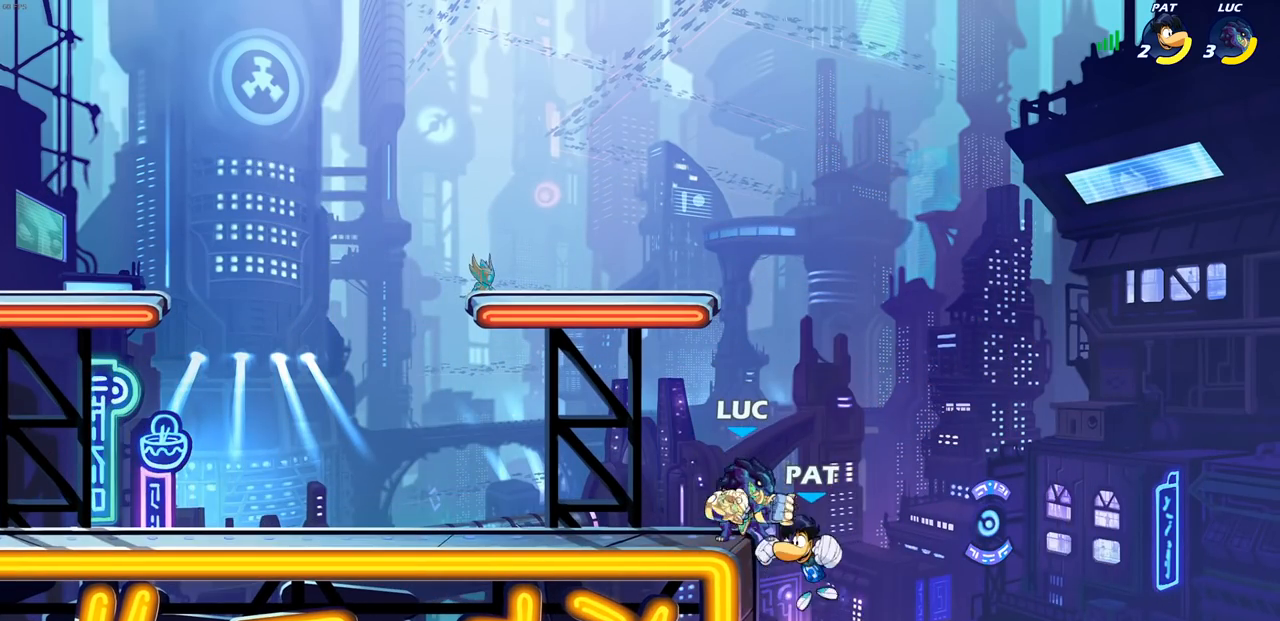
{"buttons": ["SQUARE"], "left_stick": "center", "right_stick": "center", "events": [[83, "left_stick", "center"], [167, "SQUARE", "down"], [267, "SQUARE", "up"], [317, "SQUARE", "down"], [433, "SQUARE", "up"], [483, "SQUARE", "down"]]}
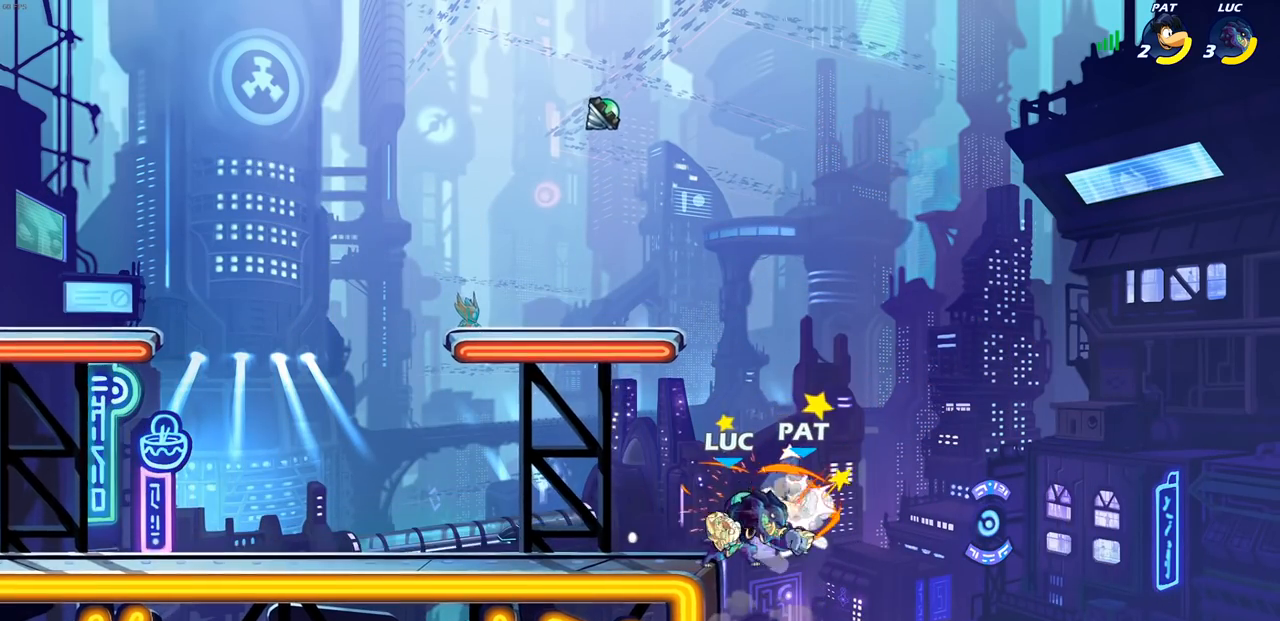
{"buttons": [], "left_stick": "right", "right_stick": "center", "events": [[100, "SQUARE", "up"], [167, "SQUARE", "down"], [350, "SQUARE", "up"], [450, "left_stick", "right"]]}
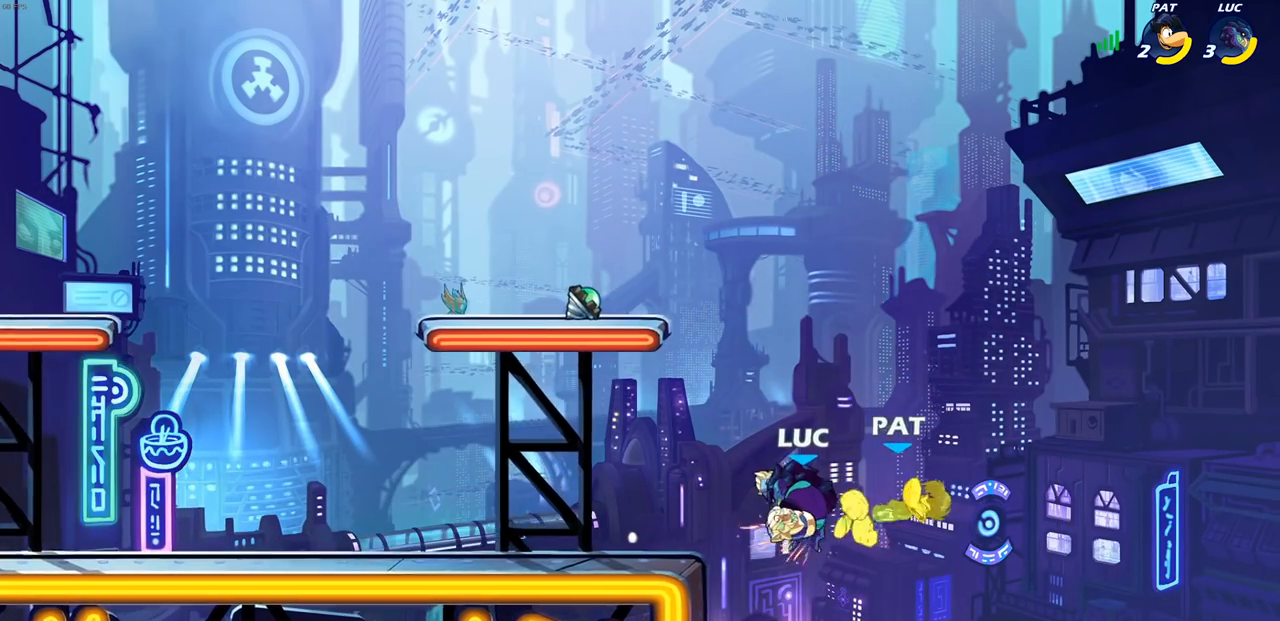
{"buttons": [], "left_stick": "center", "right_stick": "center", "events": [[150, "R2", "down"], [267, "SQUARE", "down"], [283, "left_stick", "down"], [333, "R2", "up"], [350, "SQUARE", "up"], [400, "L1", "down"], [400, "left_stick", "center"], [467, "L1", "up"]]}
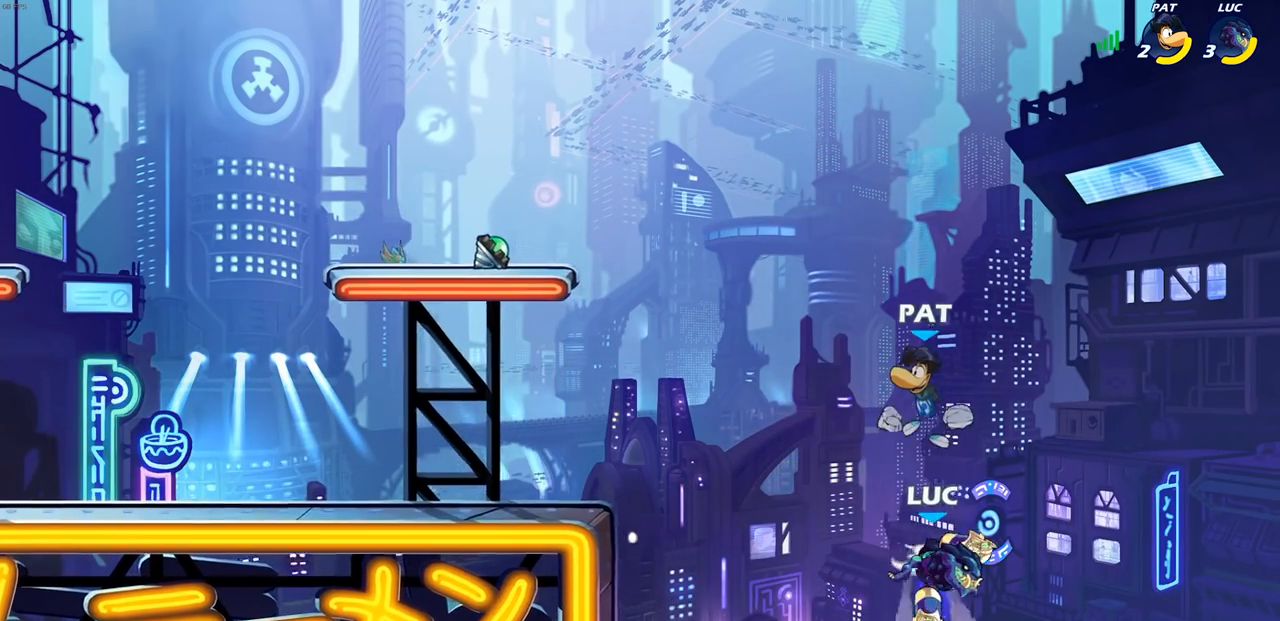
{"buttons": ["CROSS"], "left_stick": "left", "right_stick": "center", "events": [[167, "left_stick", "left"], [467, "CROSS", "down"]]}
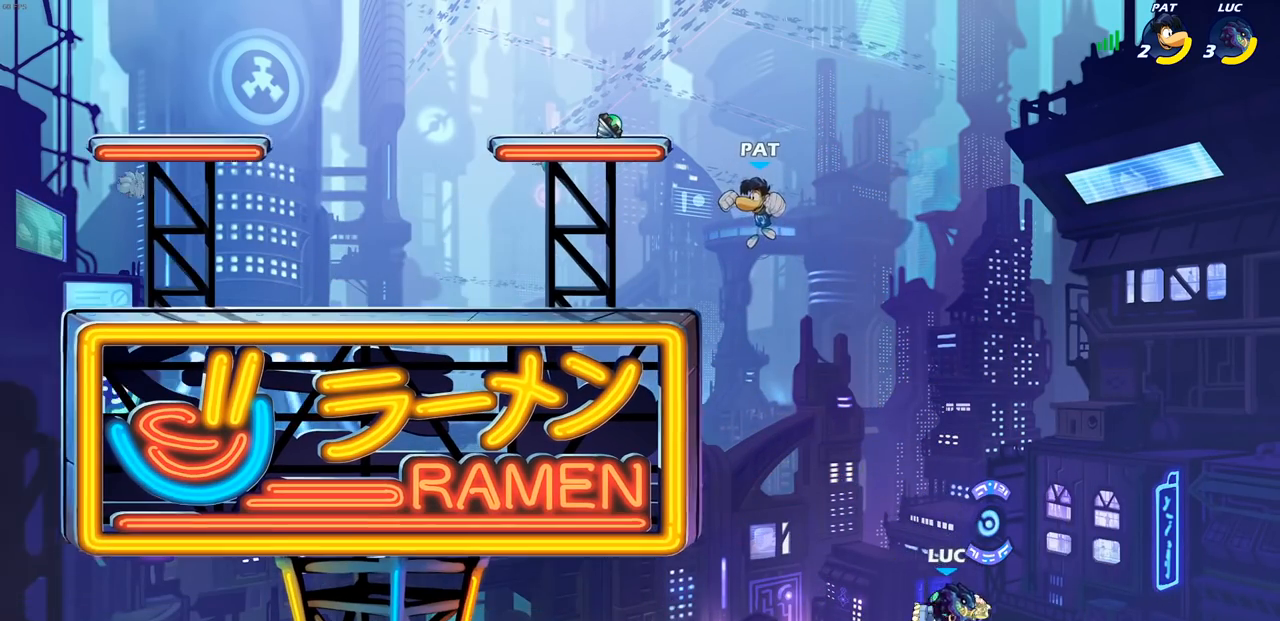
{"buttons": [], "left_stick": "left", "right_stick": "center", "events": [[117, "CROSS", "up"], [200, "CROSS", "down"], [367, "CIRCLE", "down"], [383, "CROSS", "up"], [483, "CIRCLE", "up"]]}
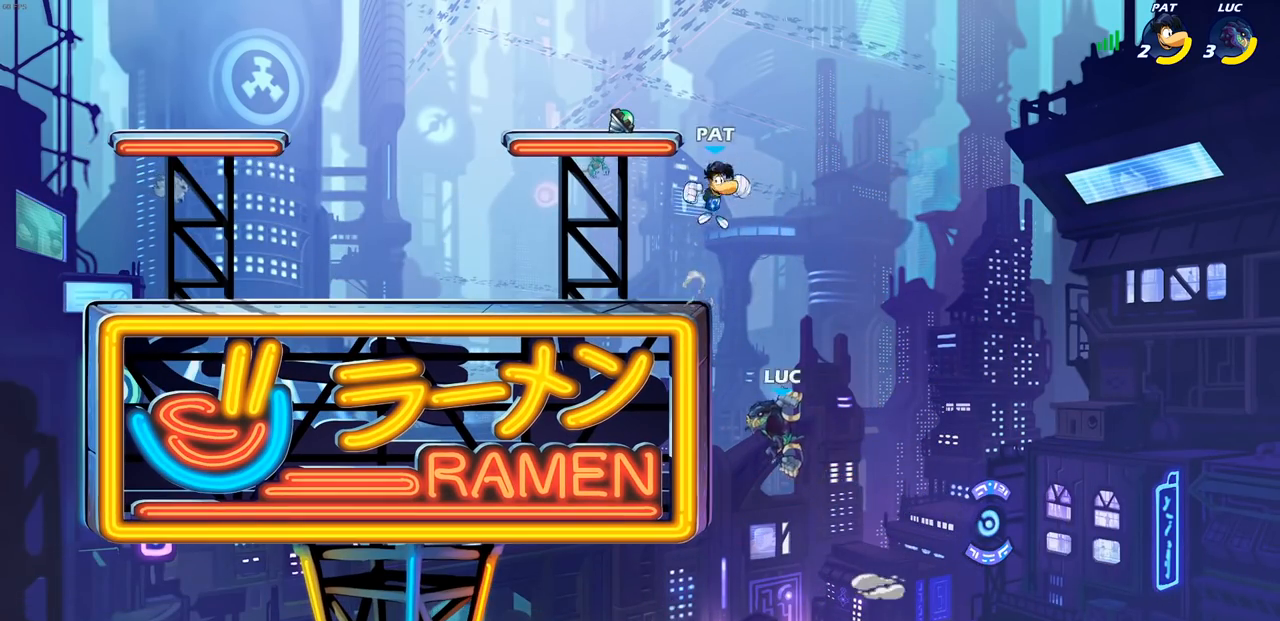
{"buttons": [], "left_stick": "down-left", "right_stick": "center", "events": [[450, "left_stick", "down-left"]]}
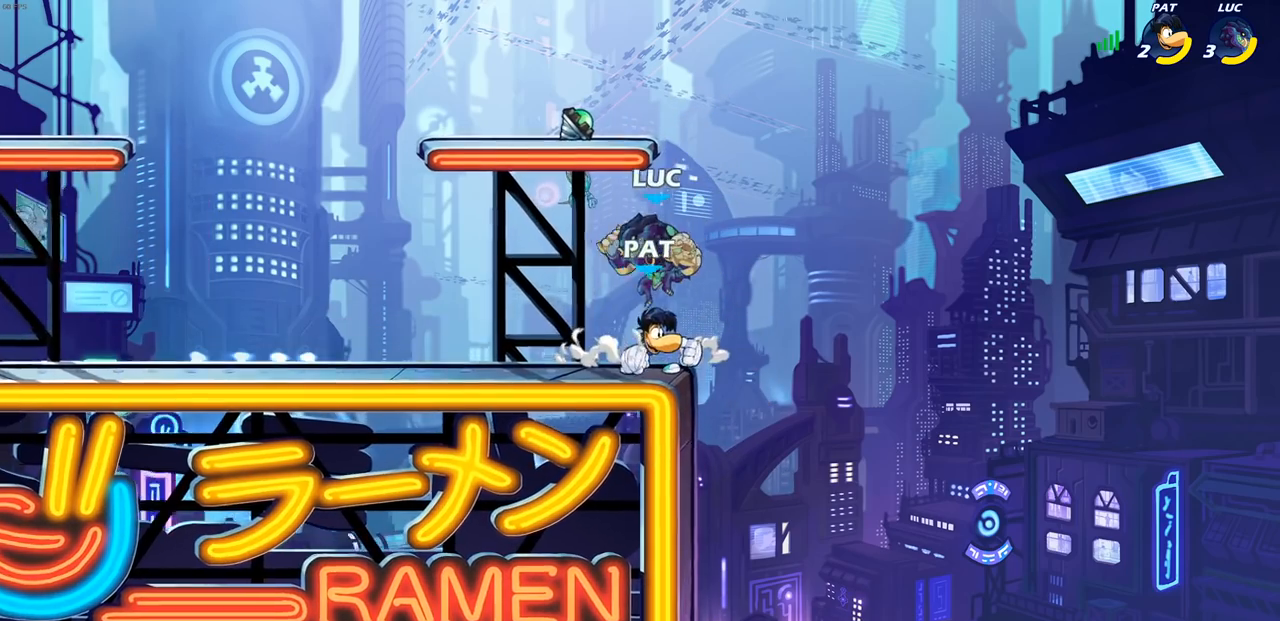
{"buttons": [], "left_stick": "left", "right_stick": "center", "events": [[67, "SQUARE", "down"], [100, "left_stick", "center"], [133, "SQUARE", "up"], [467, "left_stick", "left"]]}
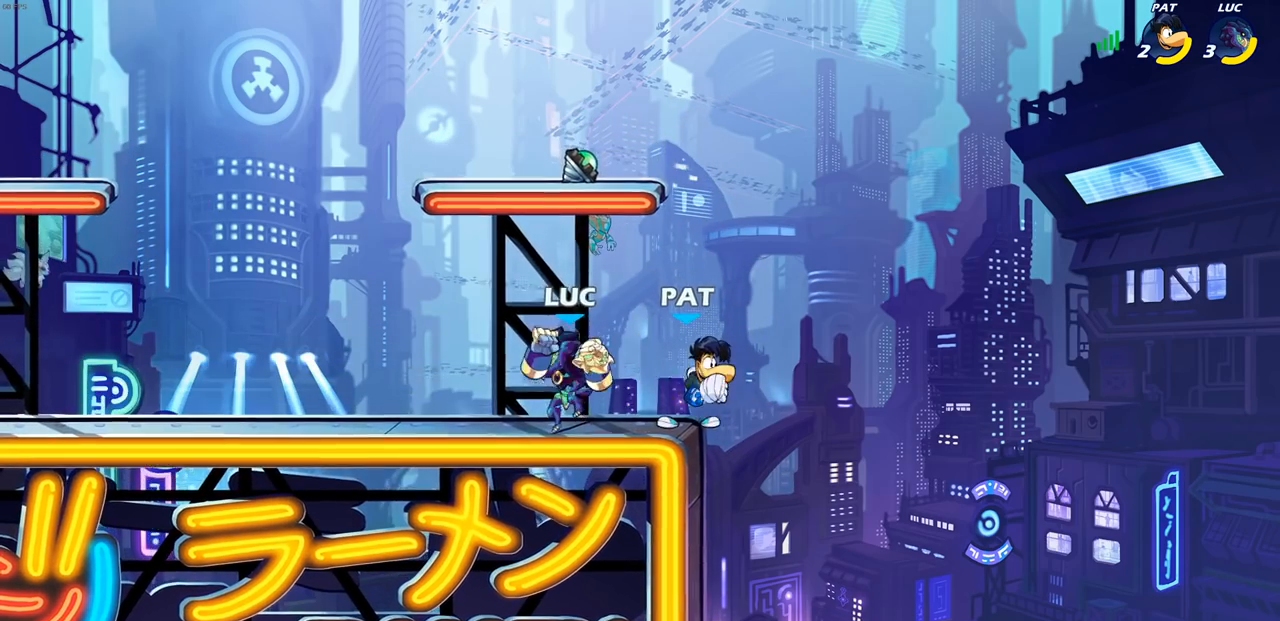
{"buttons": [], "left_stick": "left", "right_stick": "center", "events": []}
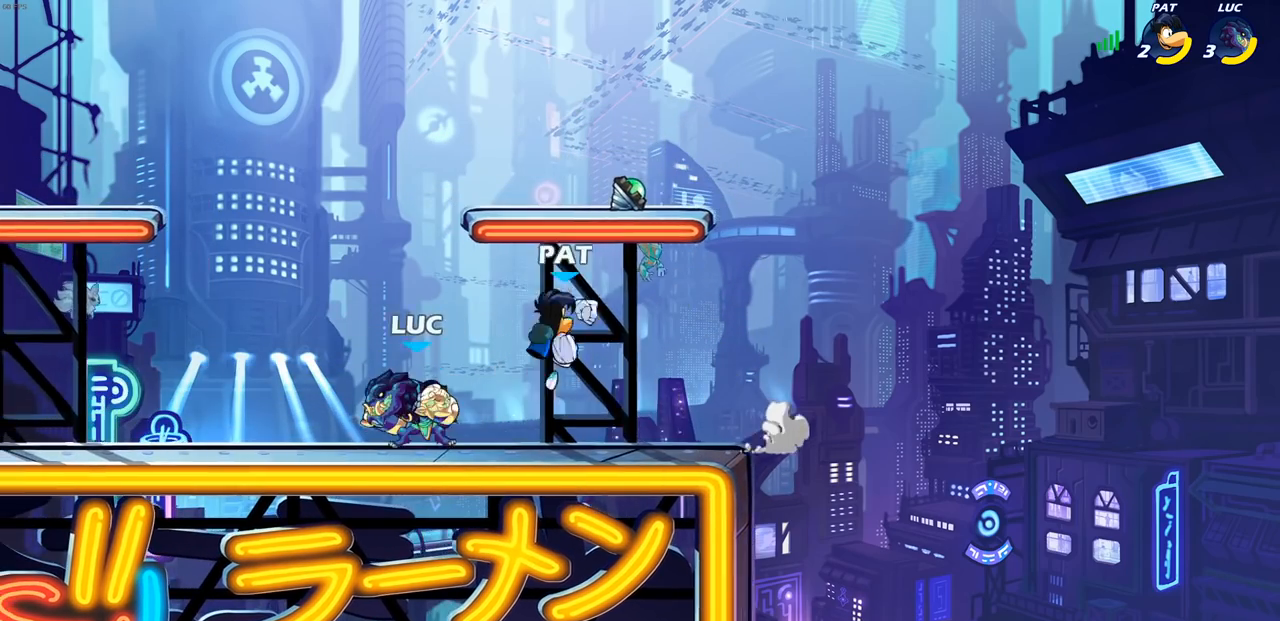
{"buttons": [], "left_stick": "center", "right_stick": "center", "events": [[17, "left_stick", "right"], [100, "SQUARE", "down"], [200, "SQUARE", "up"], [333, "left_stick", "center"]]}
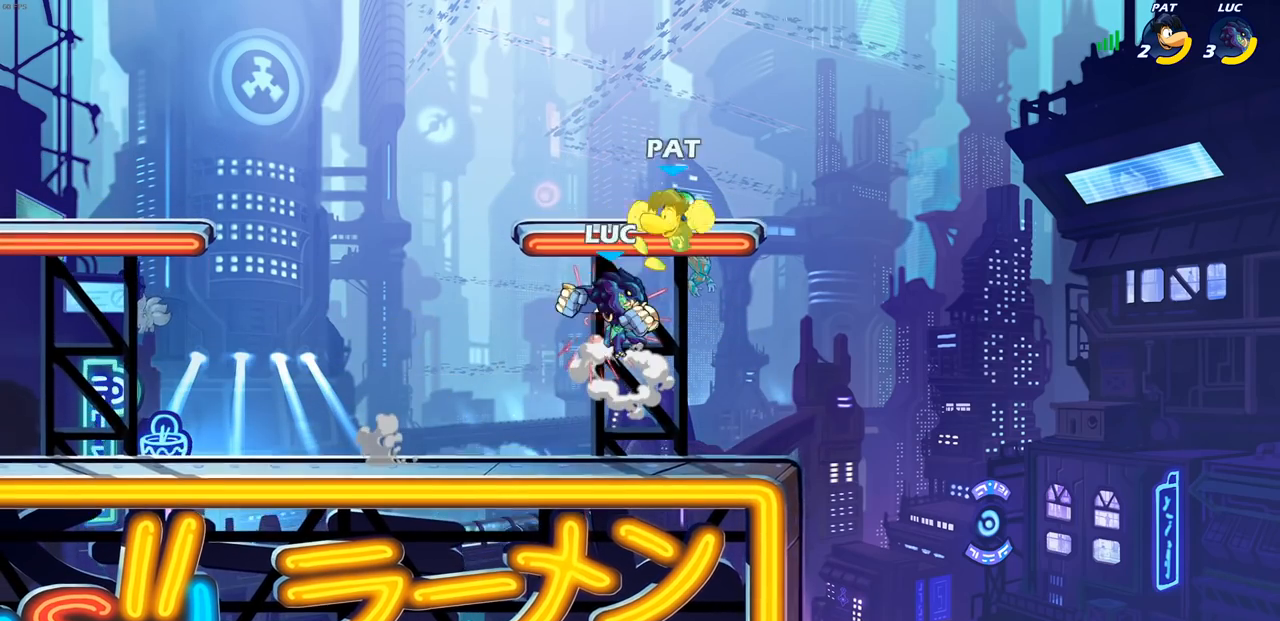
{"buttons": [], "left_stick": "center", "right_stick": "center", "events": [[33, "SQUARE", "down"], [133, "SQUARE", "up"], [133, "left_stick", "up-right"], [233, "left_stick", "center"]]}
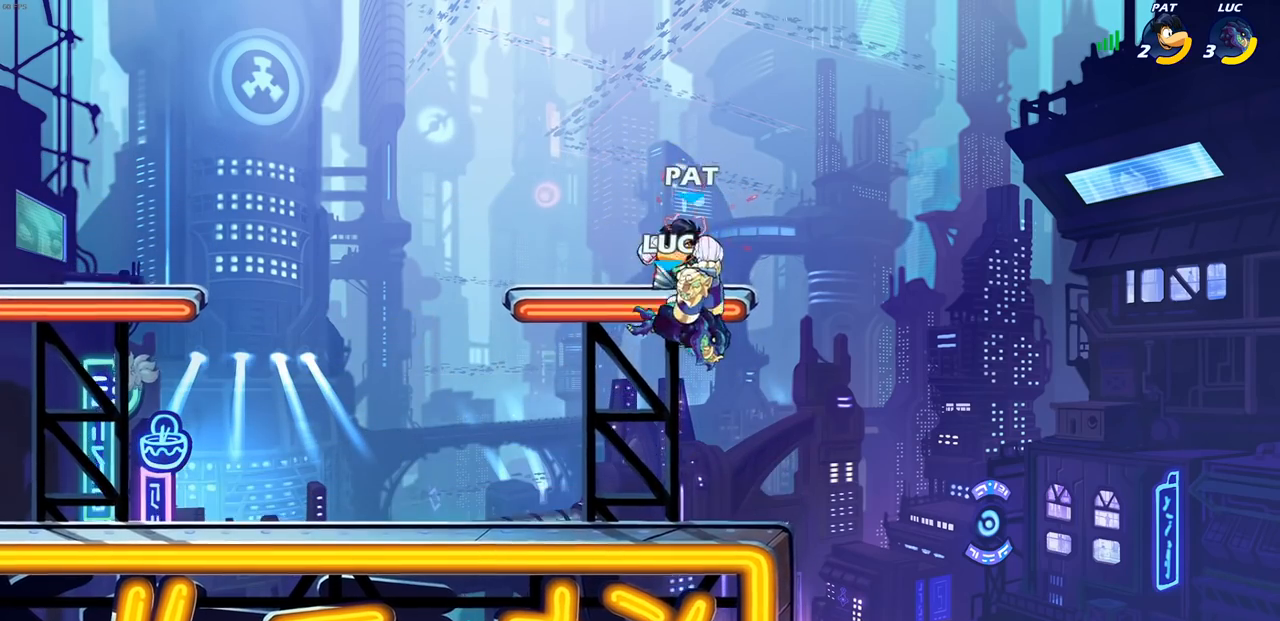
{"buttons": ["CIRCLE"], "left_stick": "down-right", "right_stick": "center", "events": [[100, "left_stick", "right"], [233, "left_stick", "down-right"], [267, "CIRCLE", "down"]]}
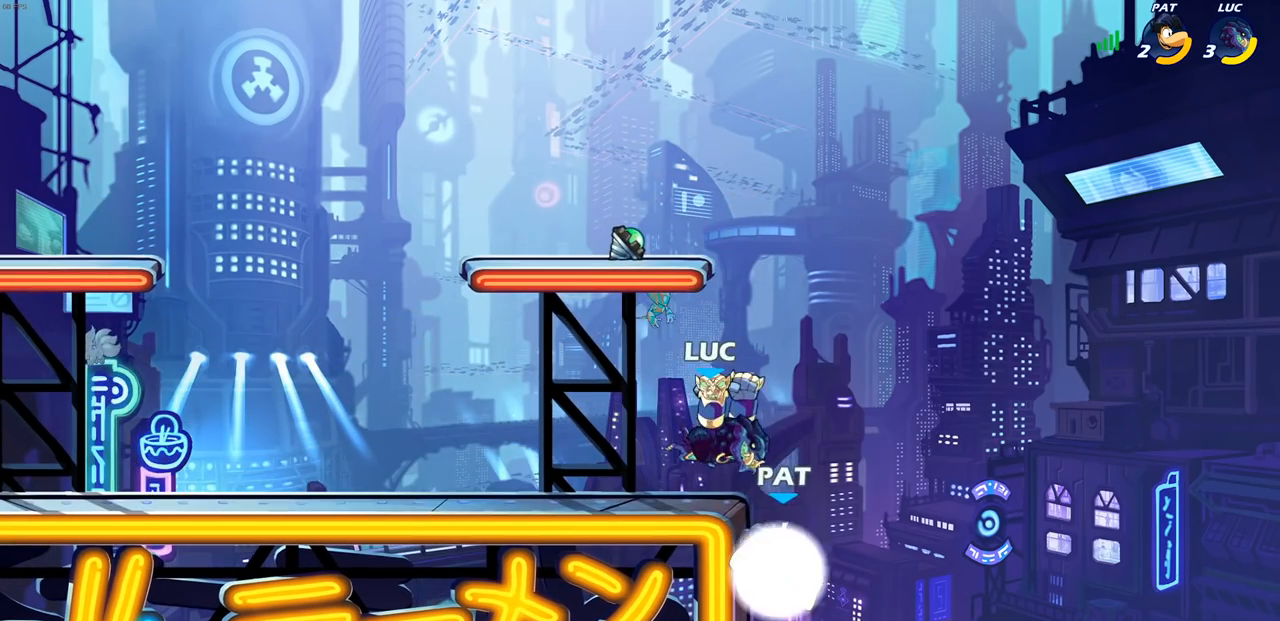
{"buttons": ["SQUARE"], "left_stick": "center", "right_stick": "center", "events": [[67, "left_stick", "down"], [250, "left_stick", "down-right"], [333, "CIRCLE", "up"], [367, "left_stick", "center"], [467, "SQUARE", "down"]]}
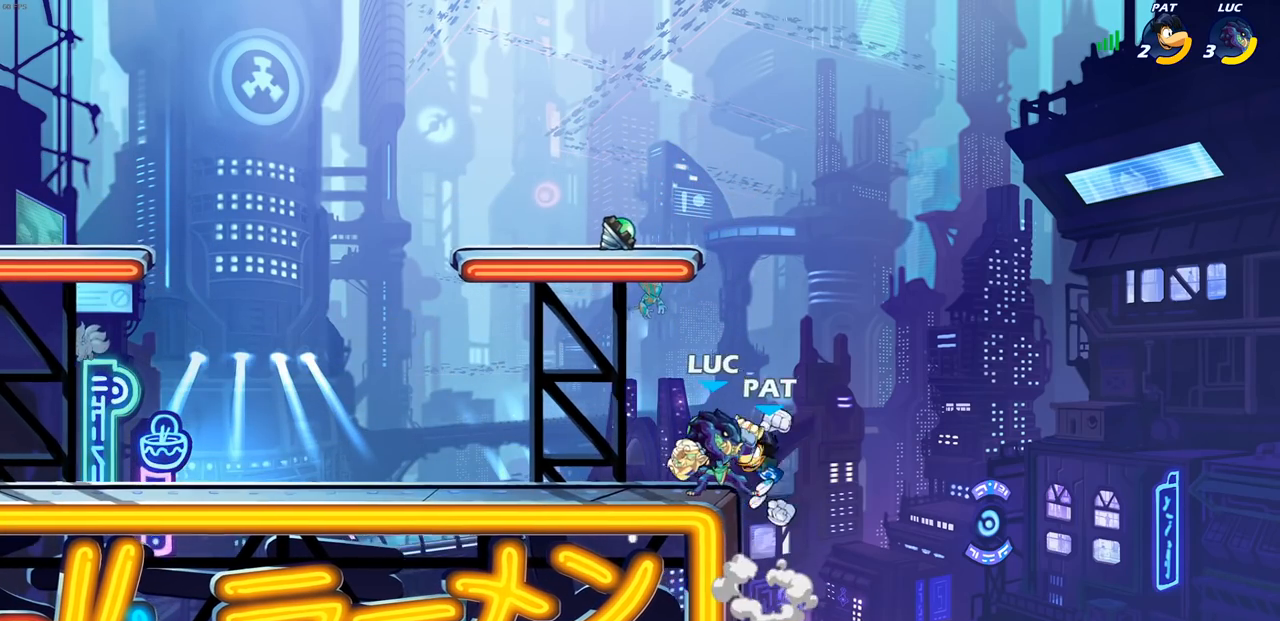
{"buttons": ["SQUARE"], "left_stick": "center", "right_stick": "center", "events": [[67, "SQUARE", "up"], [117, "SQUARE", "down"], [233, "SQUARE", "up"], [300, "SQUARE", "down"], [400, "SQUARE", "up"], [483, "SQUARE", "down"]]}
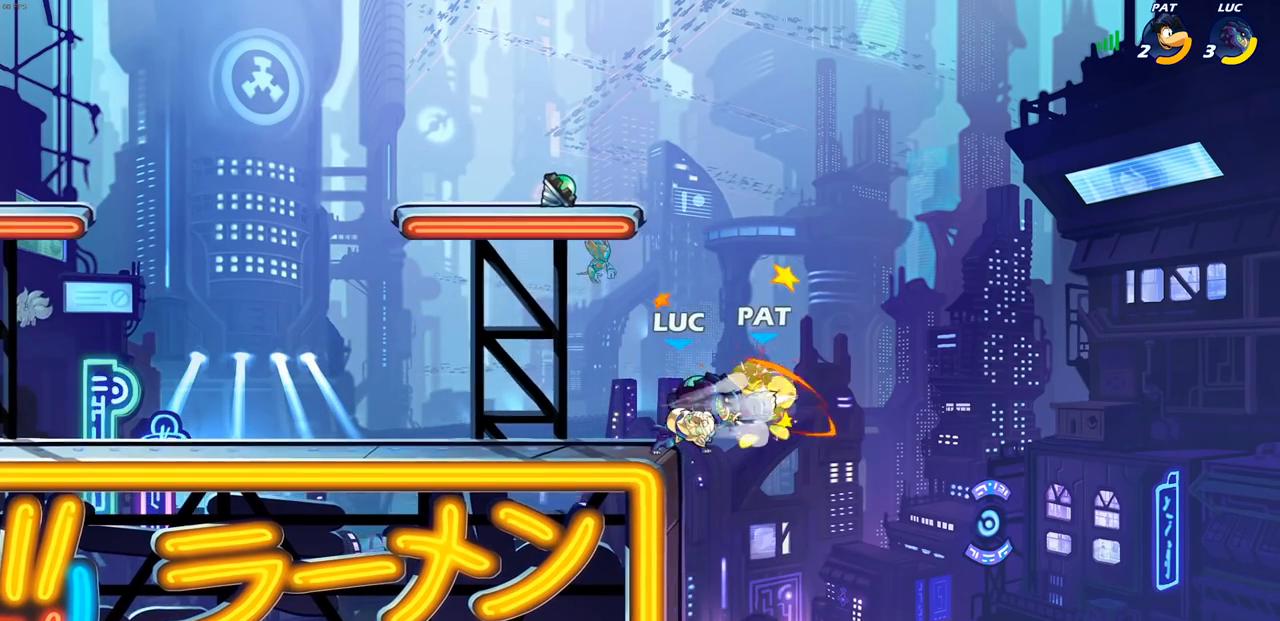
{"buttons": ["R2"], "left_stick": "right", "right_stick": "center", "events": [[150, "SQUARE", "up"], [283, "left_stick", "right"], [483, "R2", "down"]]}
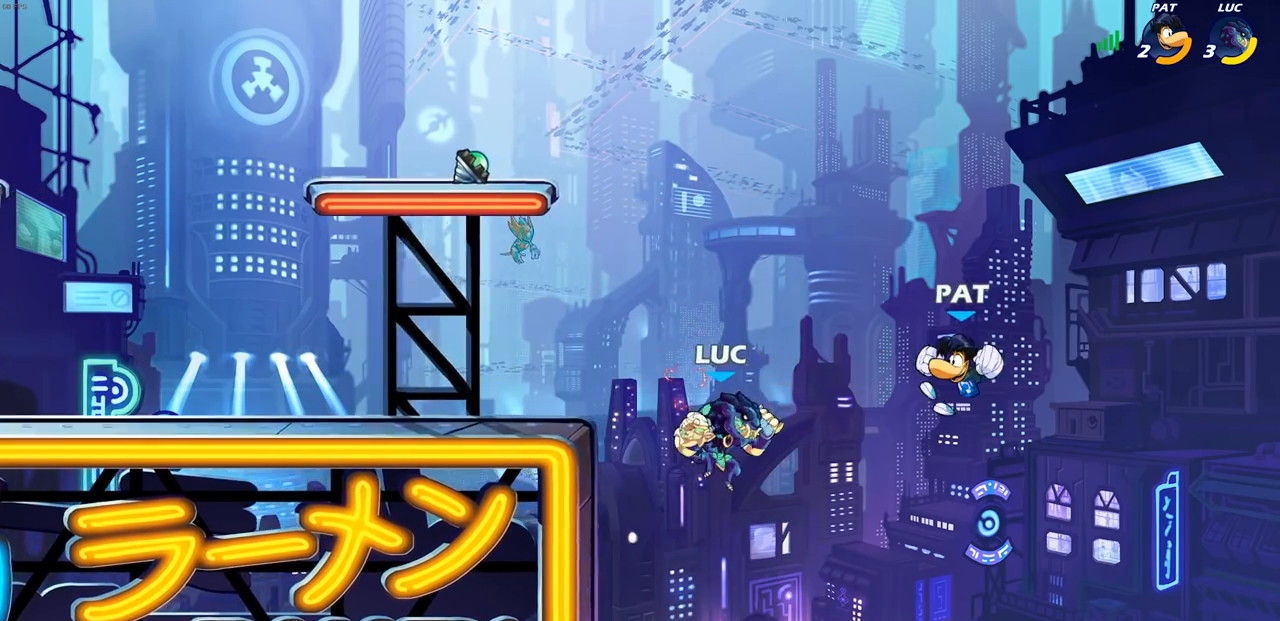
{"buttons": [], "left_stick": "left", "right_stick": "center", "events": [[50, "SQUARE", "down"], [100, "R2", "up"], [167, "SQUARE", "up"], [467, "left_stick", "left"]]}
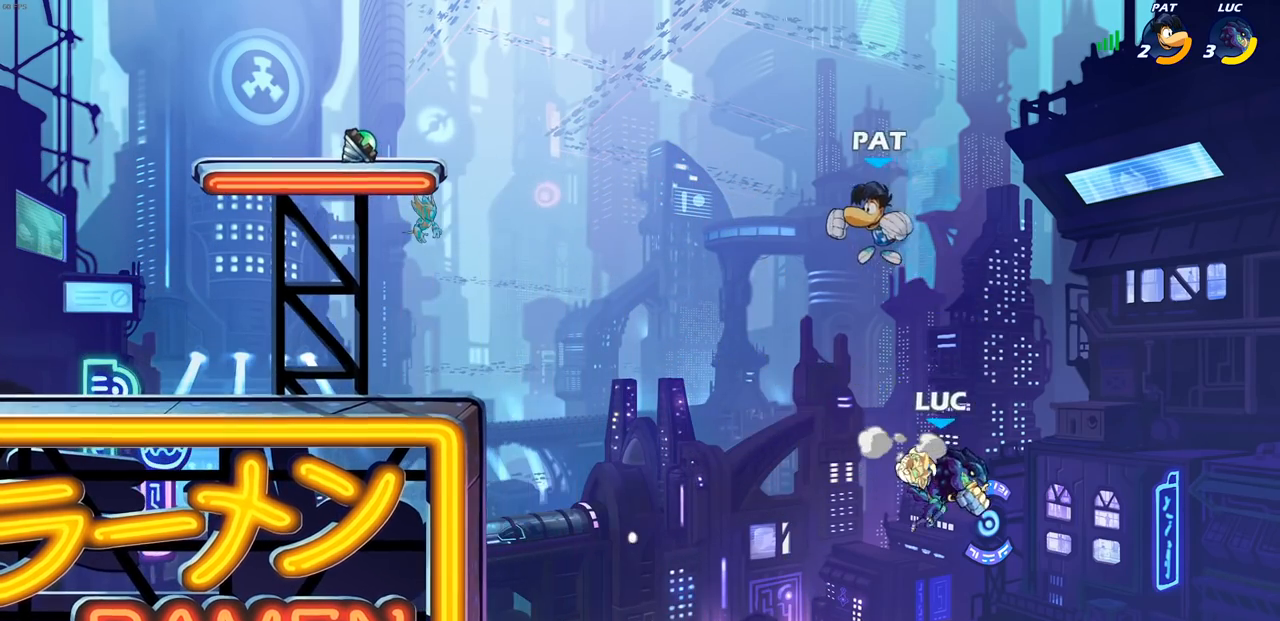
{"buttons": ["CROSS"], "left_stick": "left", "right_stick": "center", "events": [[167, "CROSS", "down"], [333, "CROSS", "up"], [417, "CROSS", "down"]]}
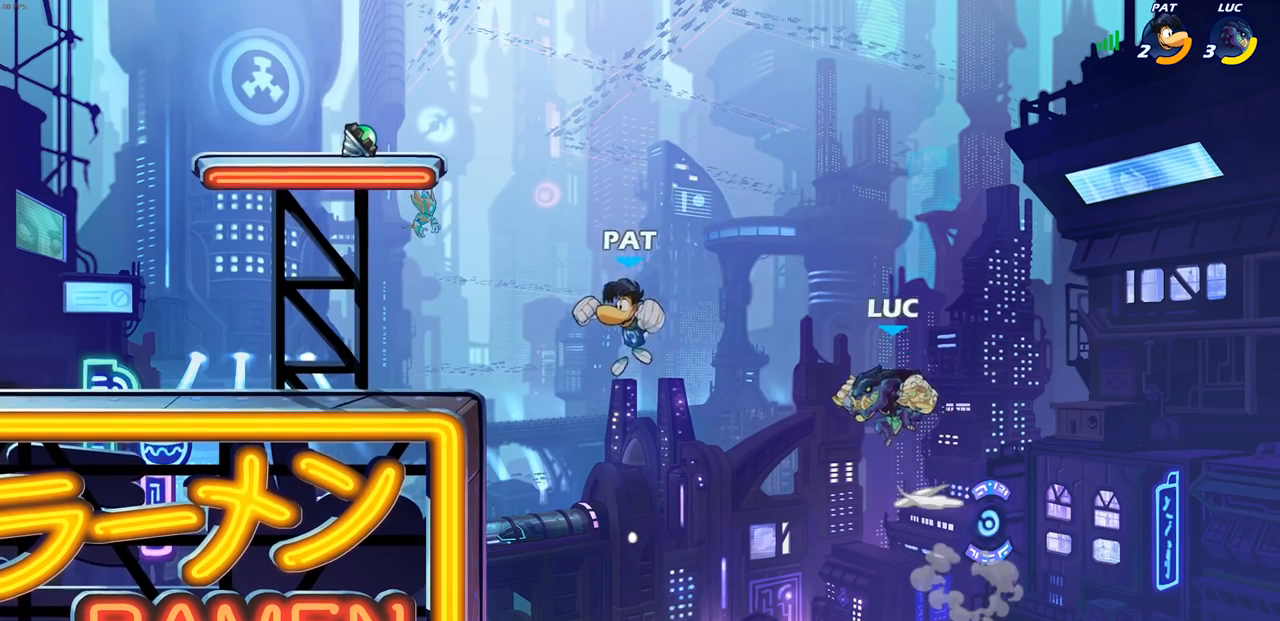
{"buttons": [], "left_stick": "left", "right_stick": "center", "events": [[17, "SQUARE", "down"], [50, "CROSS", "up"], [83, "right_stick", "down-left"], [150, "SQUARE", "up"], [167, "right_stick", "center"]]}
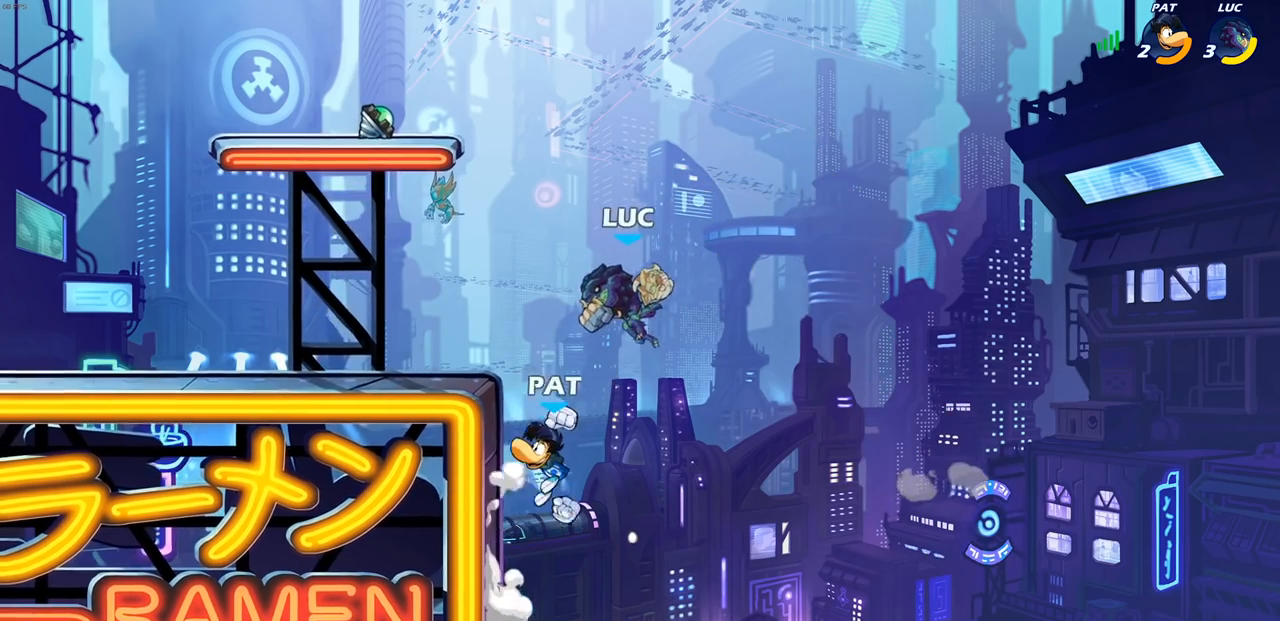
{"buttons": [], "left_stick": "down-left", "right_stick": "center", "events": [[33, "left_stick", "center"], [83, "CIRCLE", "down"], [183, "CIRCLE", "up"], [500, "left_stick", "down-left"]]}
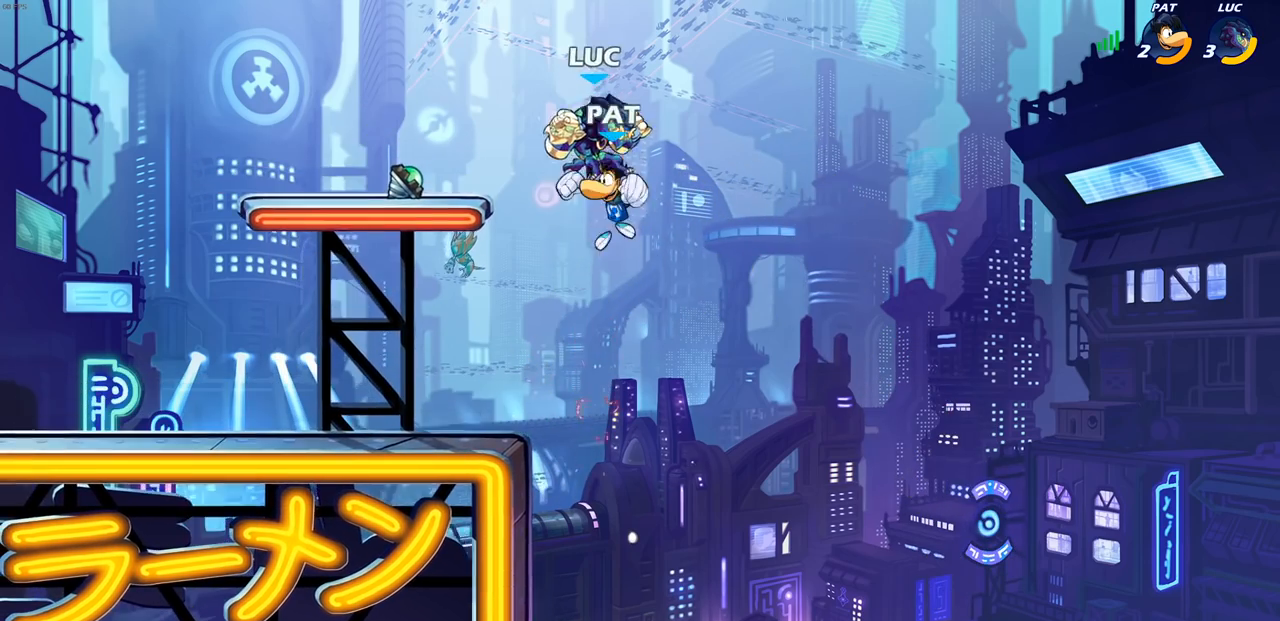
{"buttons": [], "left_stick": "left", "right_stick": "center", "events": [[50, "SQUARE", "down"], [133, "SQUARE", "up"], [333, "left_stick", "center"], [483, "left_stick", "left"]]}
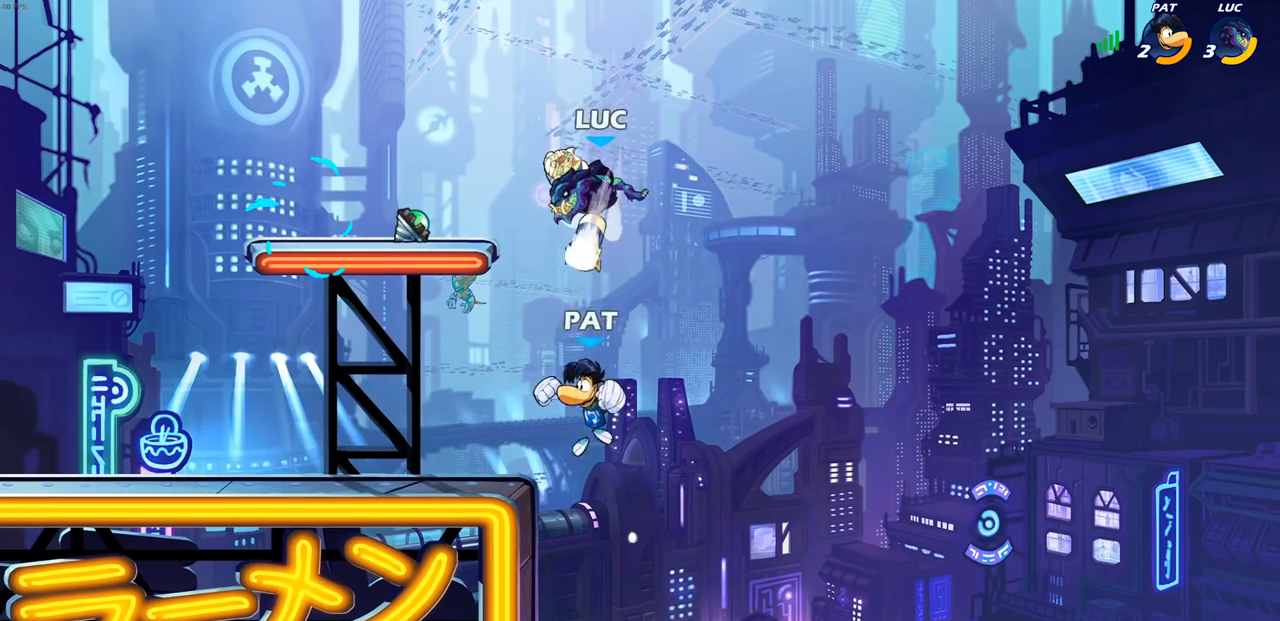
{"buttons": [], "left_stick": "center", "right_stick": "center", "events": [[433, "left_stick", "down-right"], [500, "left_stick", "center"]]}
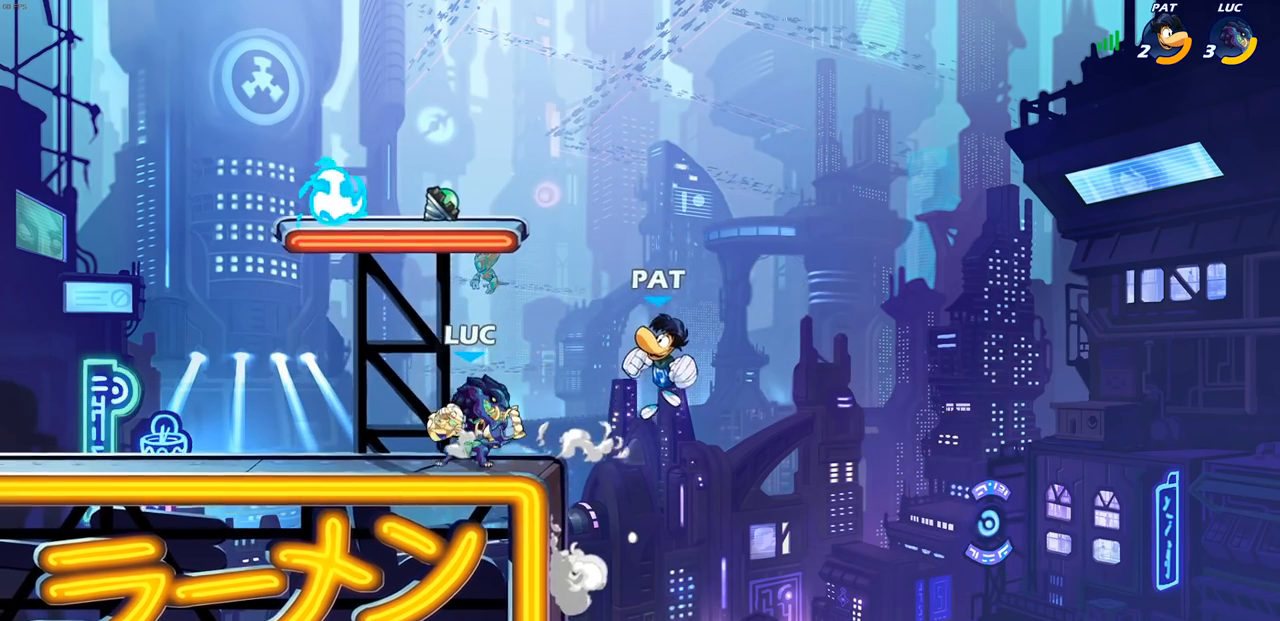
{"buttons": ["CROSS", "SQUARE", "L1"], "left_stick": "center", "right_stick": "center", "events": [[450, "CROSS", "down"], [483, "SQUARE", "down"], [500, "L1", "down"]]}
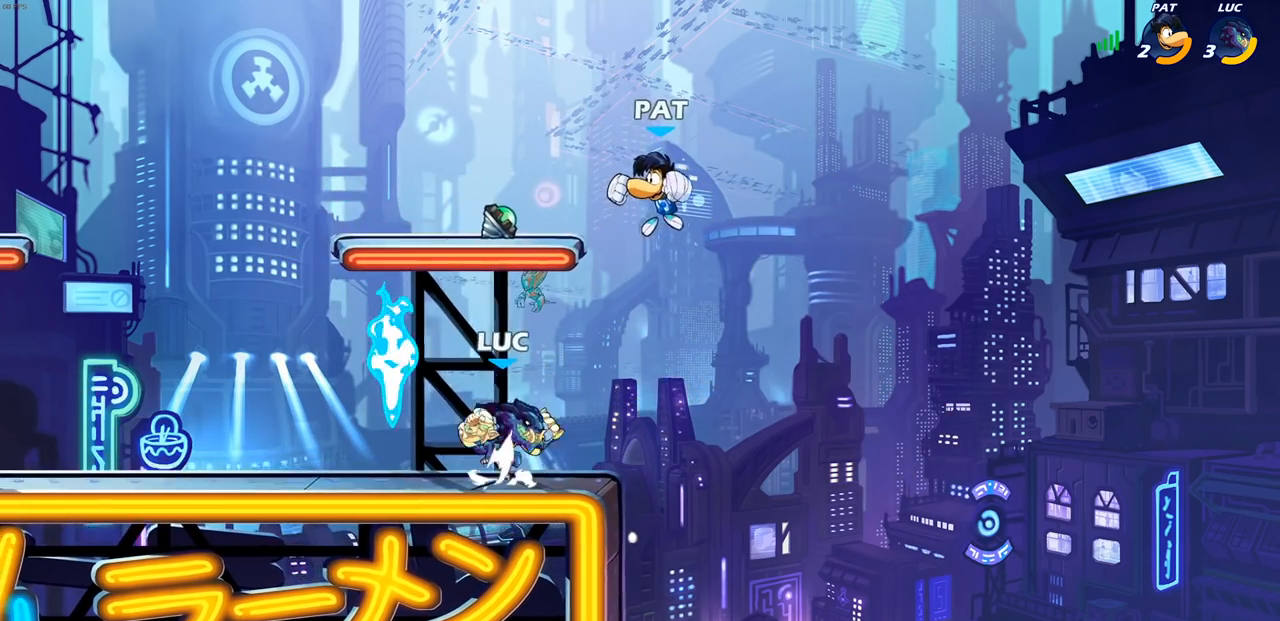
{"buttons": [], "left_stick": "right", "right_stick": "center", "events": [[50, "L1", "up"], [67, "CROSS", "up"], [67, "right_stick", "down-left"], [100, "SQUARE", "up"], [117, "right_stick", "center"], [167, "left_stick", "right"]]}
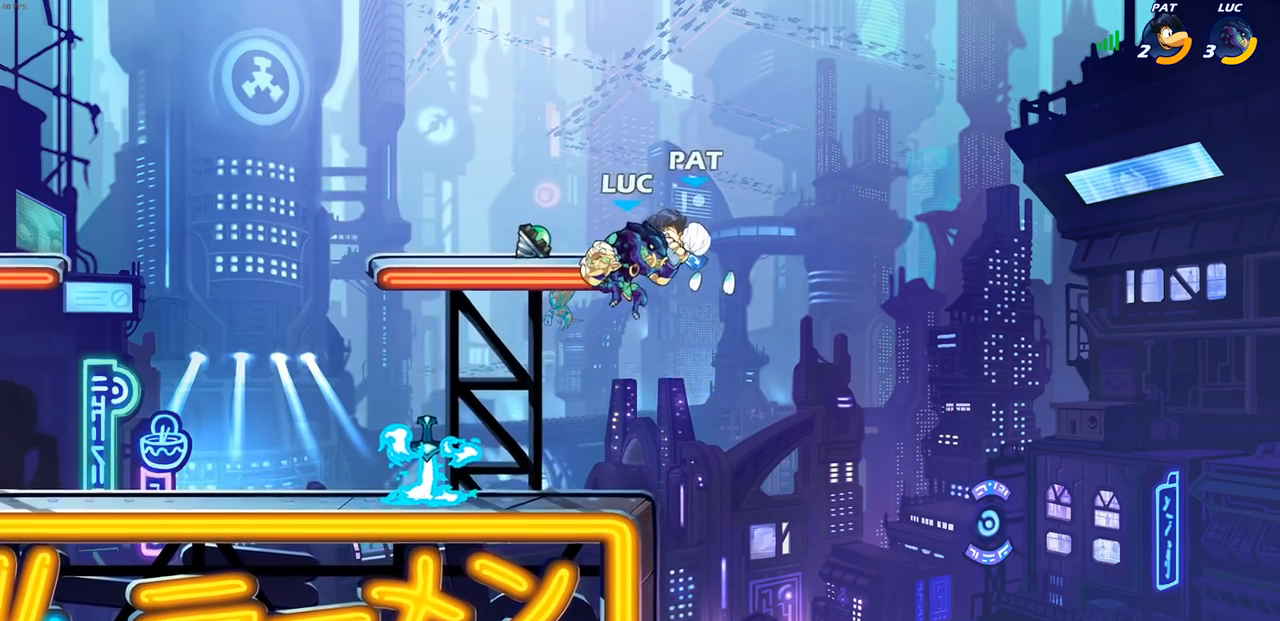
{"buttons": [], "left_stick": "center", "right_stick": "center", "events": [[17, "left_stick", "up-left"], [83, "left_stick", "down-left"], [200, "left_stick", "center"], [250, "R2", "down"], [267, "SQUARE", "down"], [450, "R2", "up"], [450, "SQUARE", "up"]]}
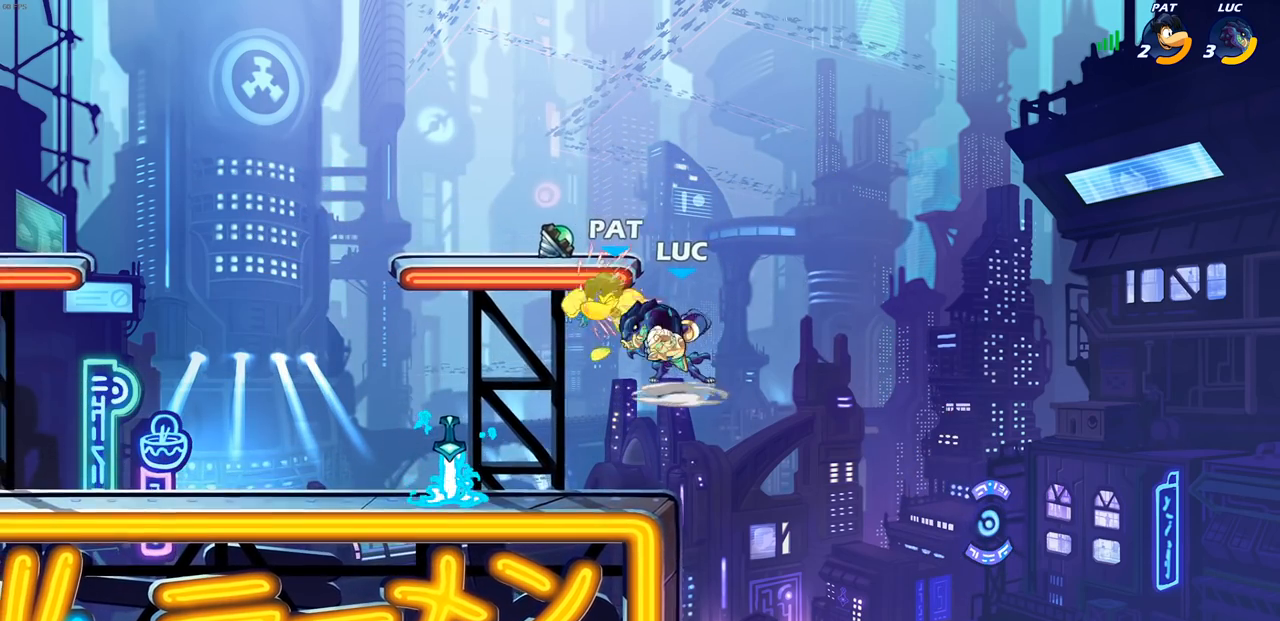
{"buttons": ["SQUARE"], "left_stick": "center", "right_stick": "center", "events": [[17, "SQUARE", "down"], [133, "SQUARE", "up"], [217, "SQUARE", "down"], [317, "SQUARE", "up"], [400, "SQUARE", "down"]]}
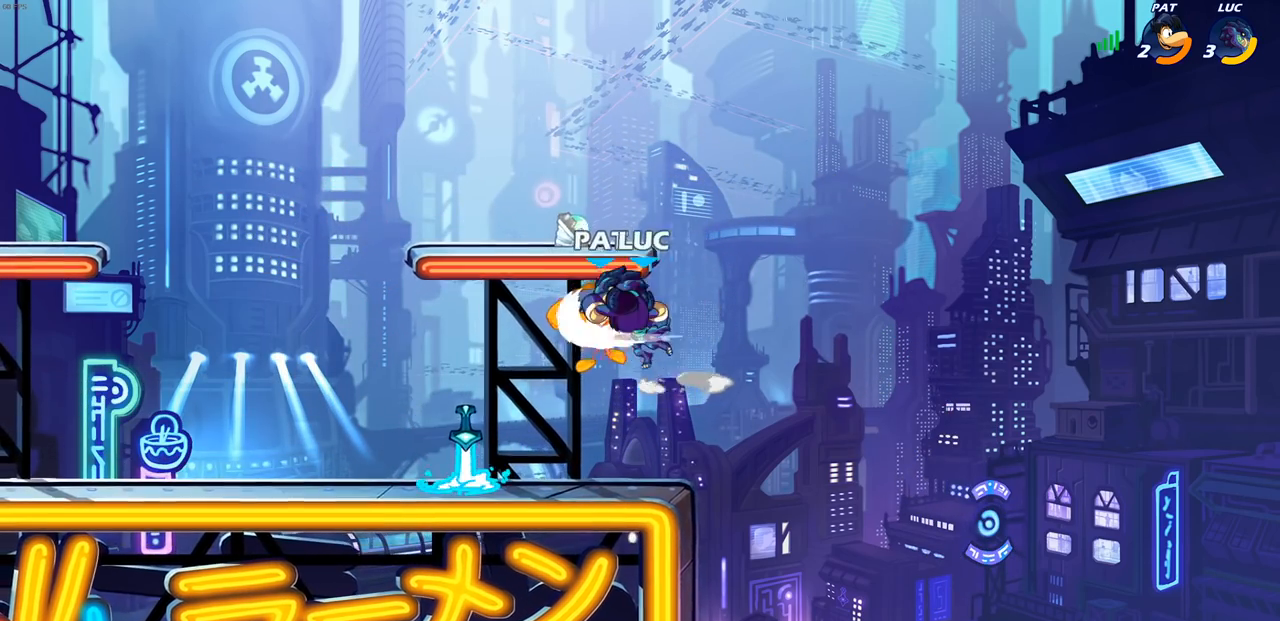
{"buttons": [], "left_stick": "center", "right_stick": "center", "events": [[17, "SQUARE", "up"], [17, "left_stick", "left"], [233, "R2", "down"], [317, "R2", "up"], [317, "left_stick", "down-left"], [383, "R1", "down"], [450, "R1", "up"], [500, "left_stick", "center"]]}